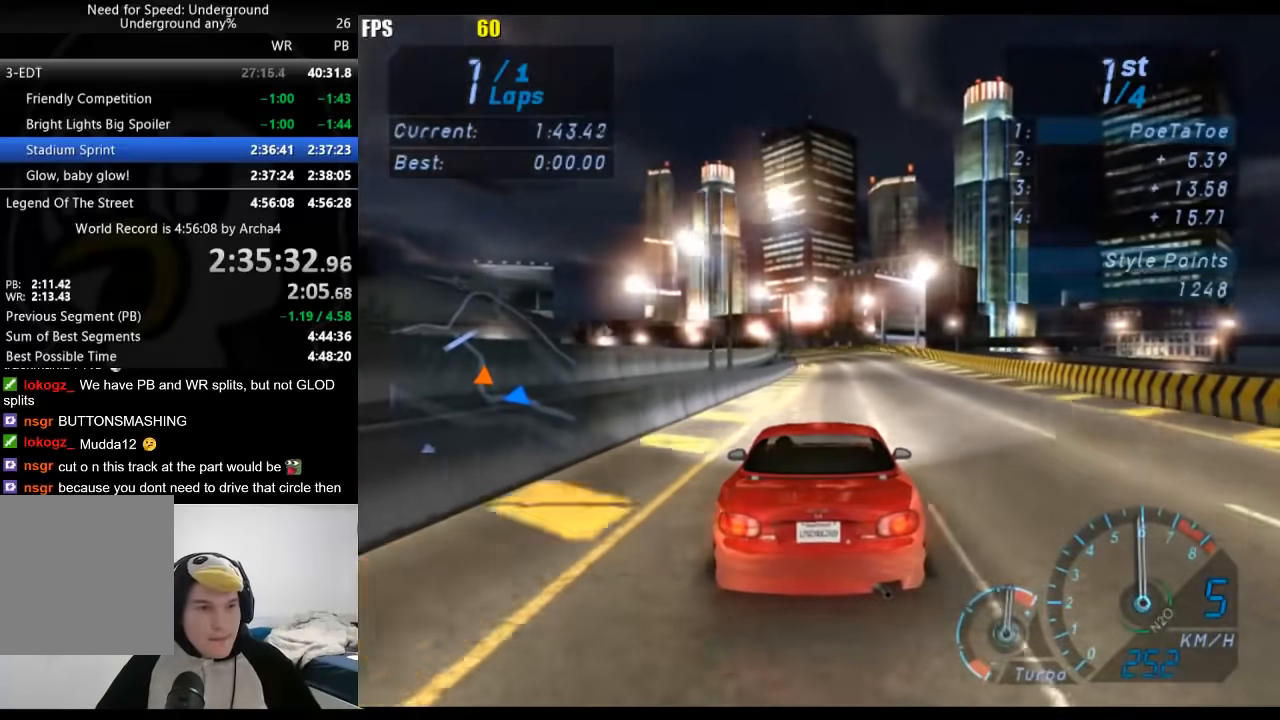
Gameplay with a controller (Xbox layout); each line is a JSON object with the inputs held at the frame after it. "button_events" lists button changes between this image and that frame as [ms after this image, input, new state], when the widget could be followed in between (sticks are given only as held states). Not read: R2.
{"buttons": [], "left_stick": "center", "right_stick": "center", "button_events": []}
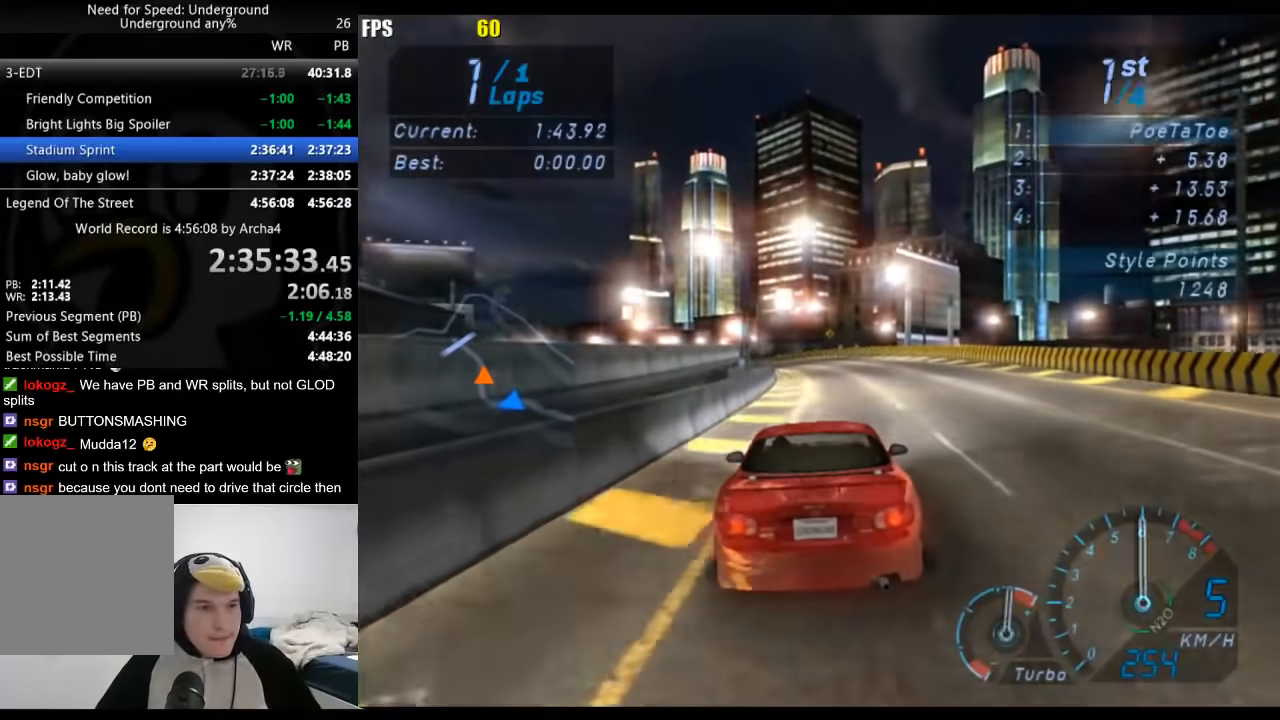
{"buttons": [], "left_stick": "down-left", "right_stick": "center", "button_events": []}
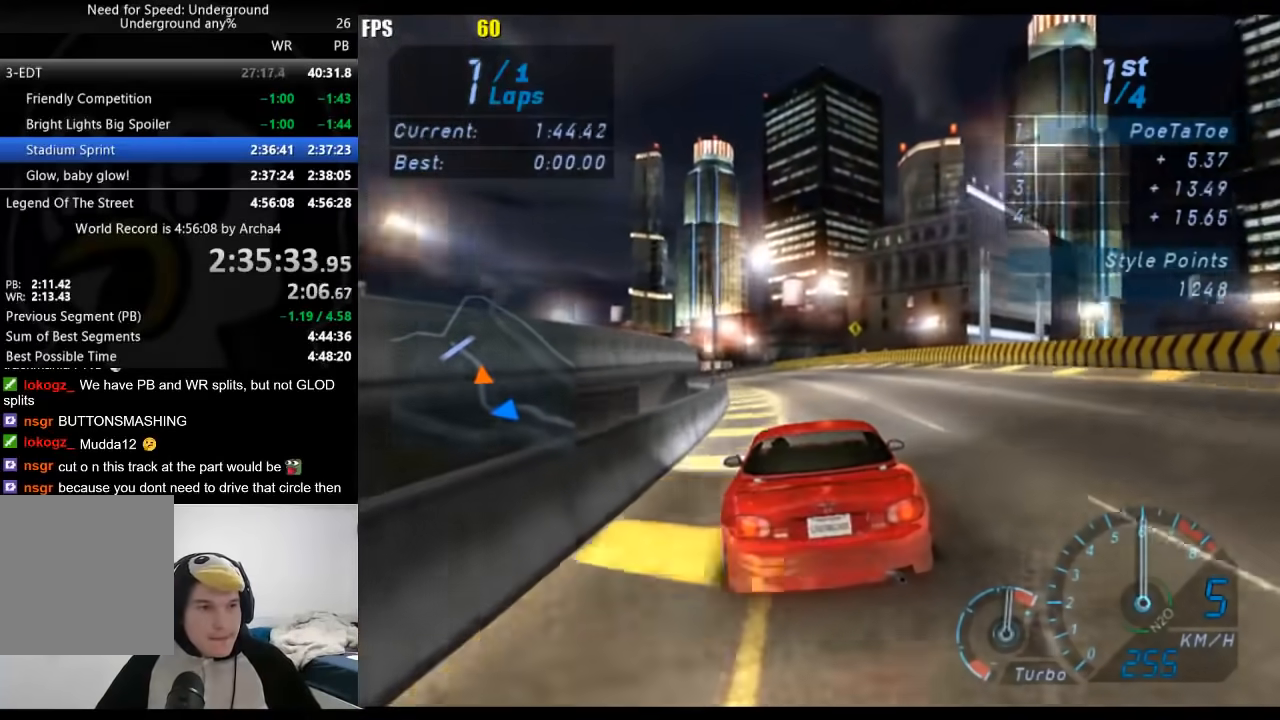
{"buttons": [], "left_stick": "down-left", "right_stick": "center", "button_events": []}
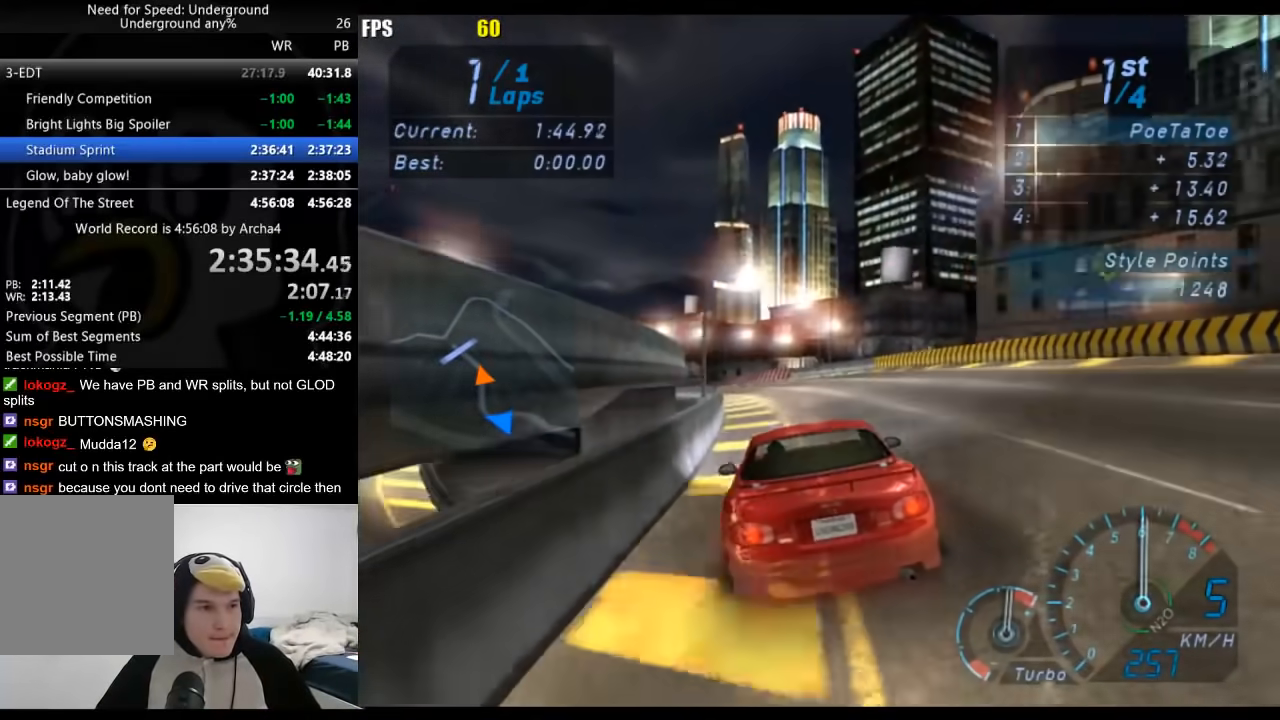
{"buttons": [], "left_stick": "down-left", "right_stick": "center", "button_events": []}
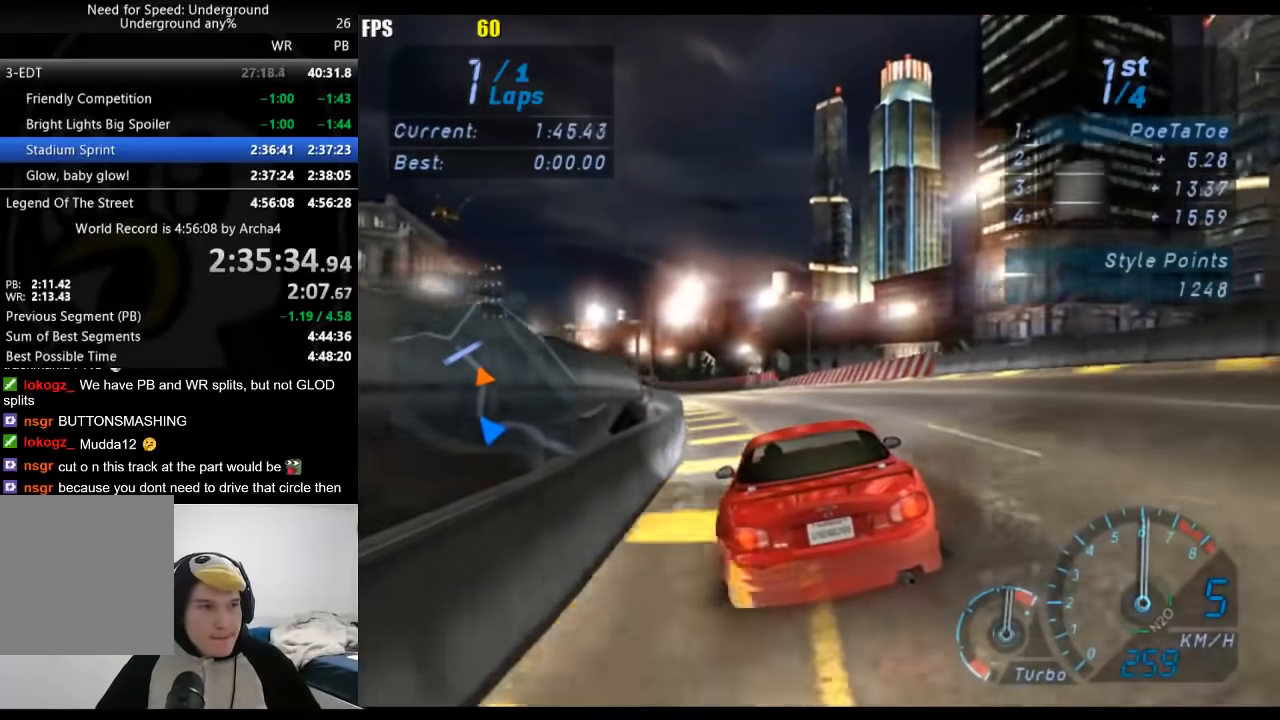
{"buttons": [], "left_stick": "down-left", "right_stick": "center", "button_events": []}
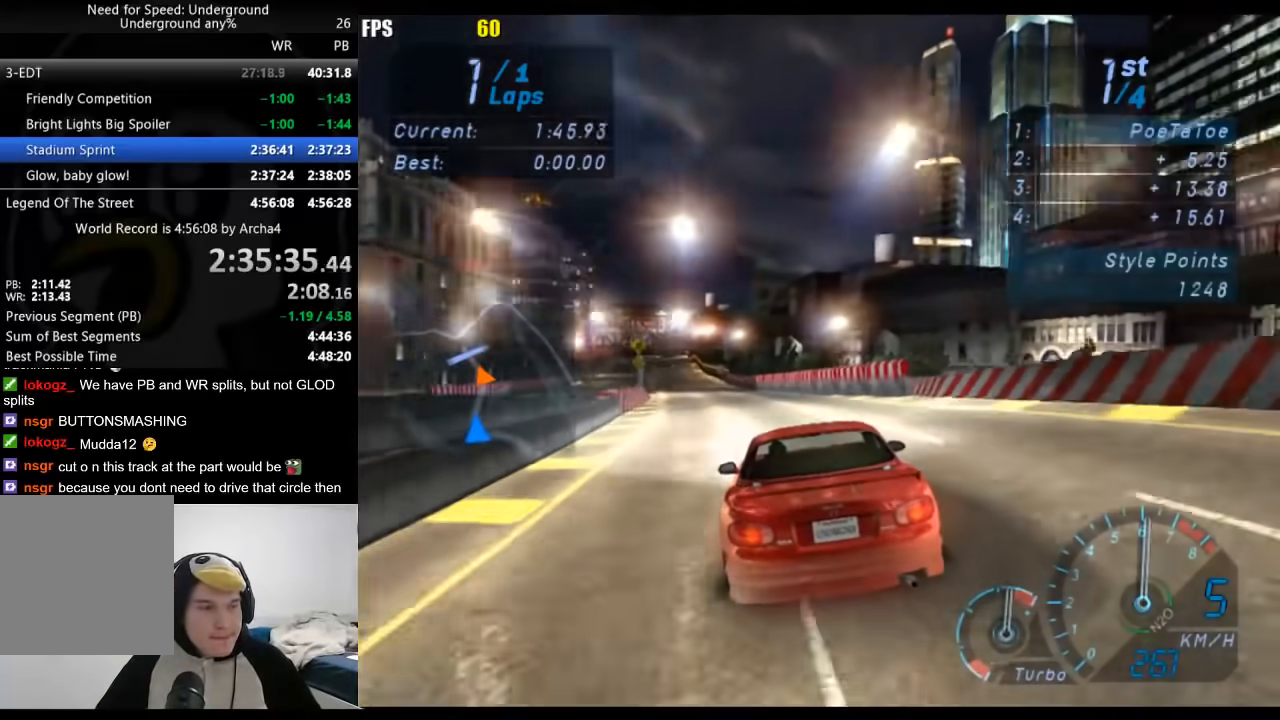
{"buttons": [], "left_stick": "down-left", "right_stick": "center", "button_events": []}
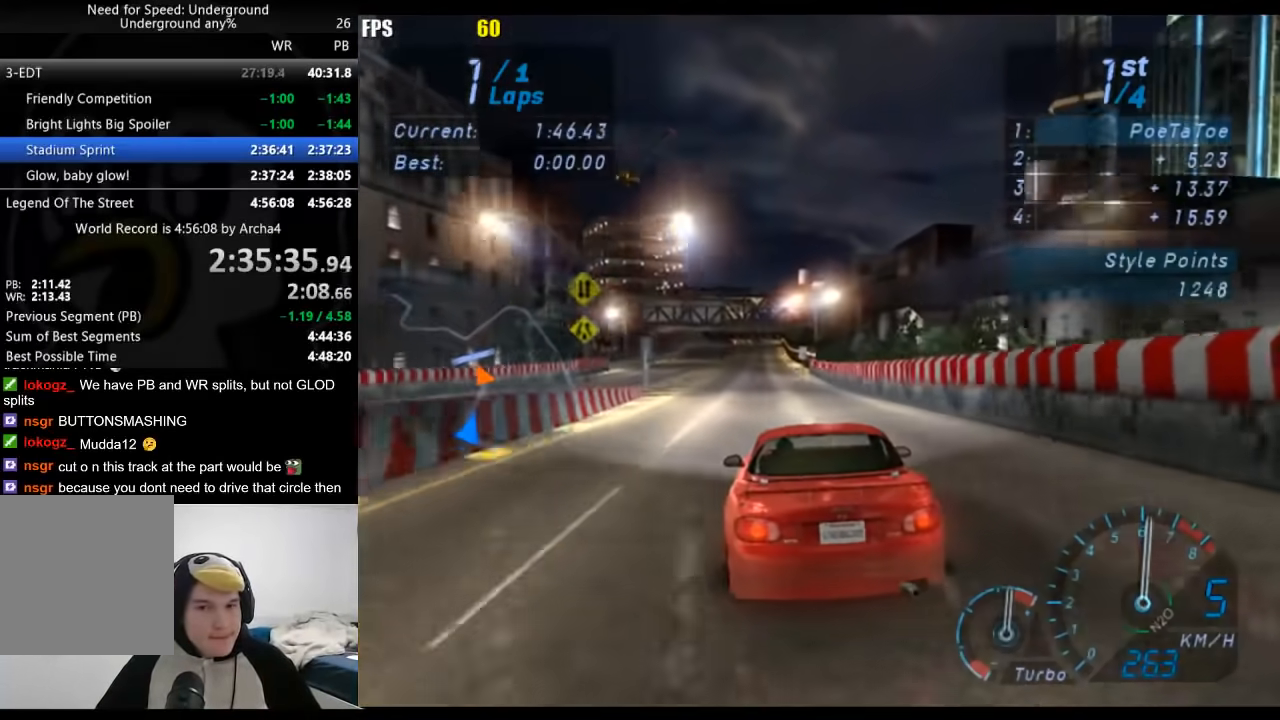
{"buttons": [], "left_stick": "center", "right_stick": "center", "button_events": []}
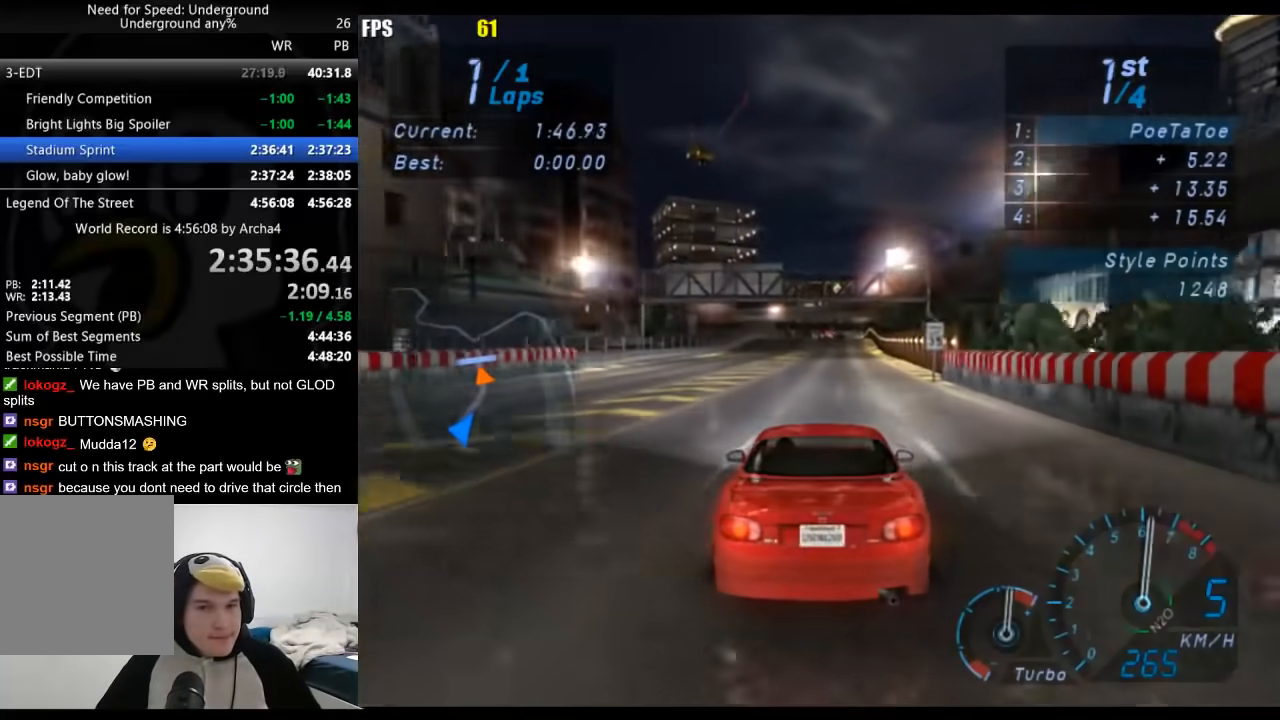
{"buttons": [], "left_stick": "center", "right_stick": "center", "button_events": []}
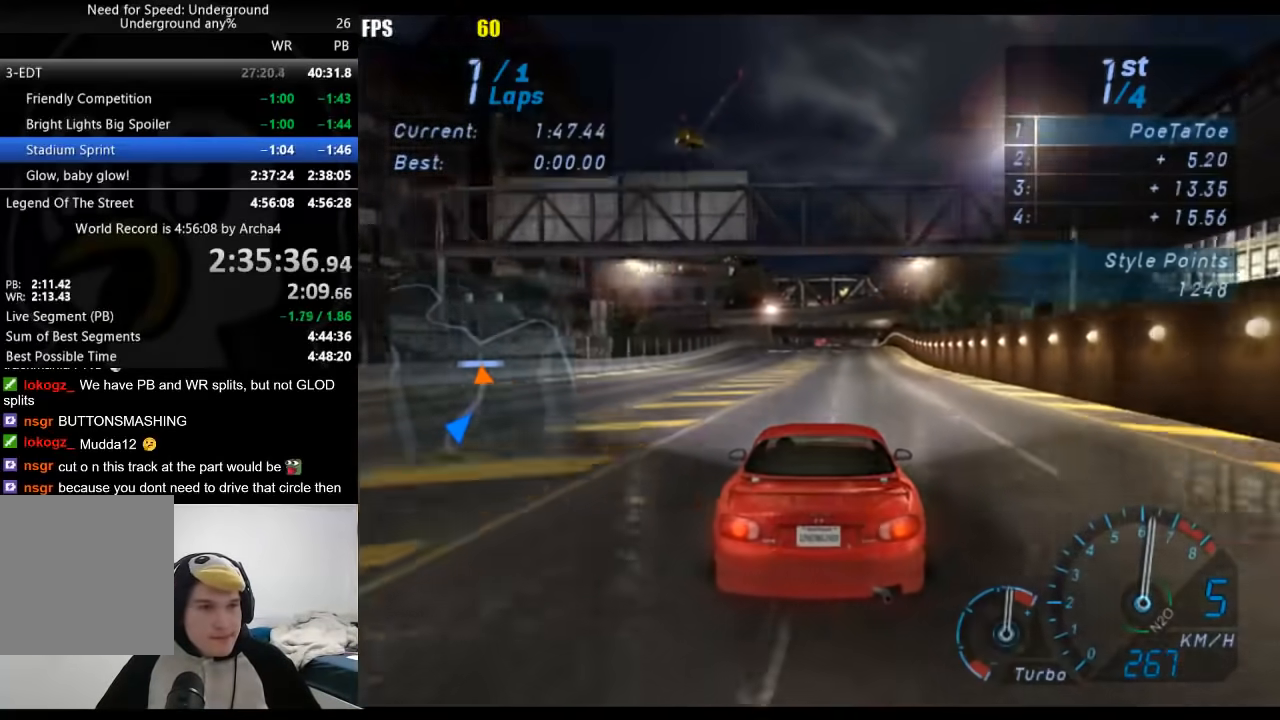
{"buttons": [], "left_stick": "center", "right_stick": "center", "button_events": []}
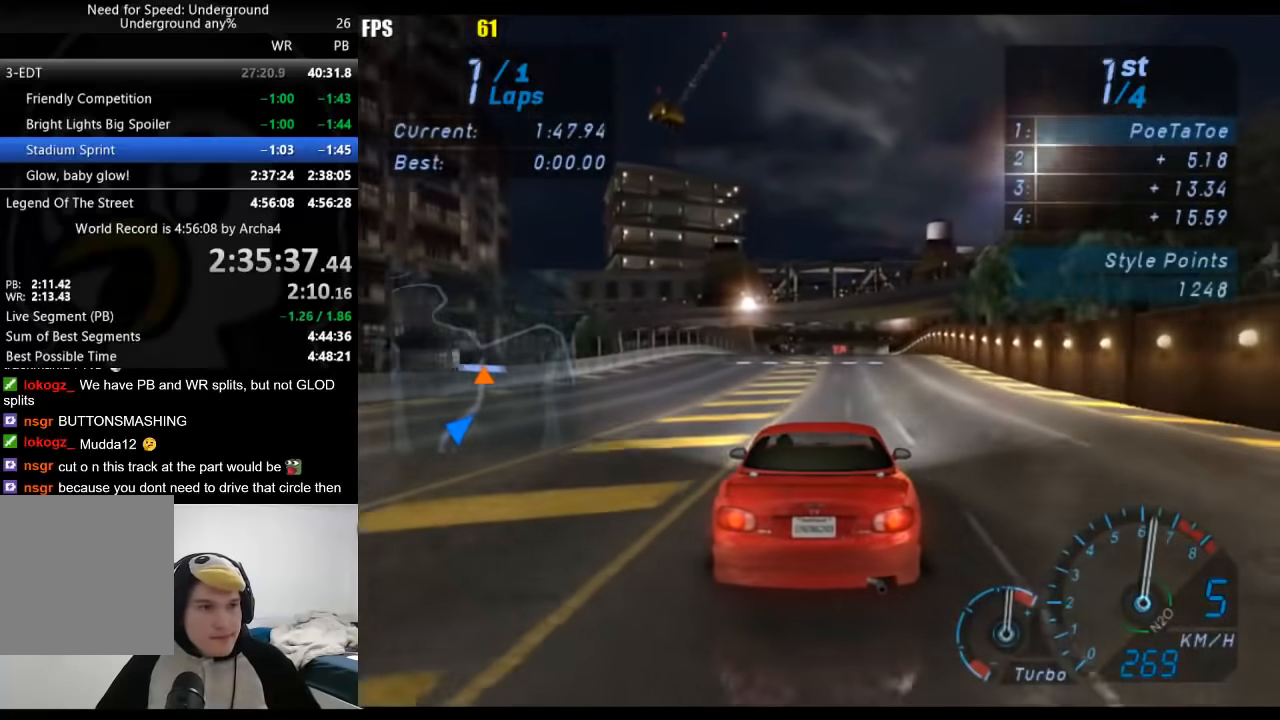
{"buttons": [], "left_stick": "center", "right_stick": "center", "button_events": []}
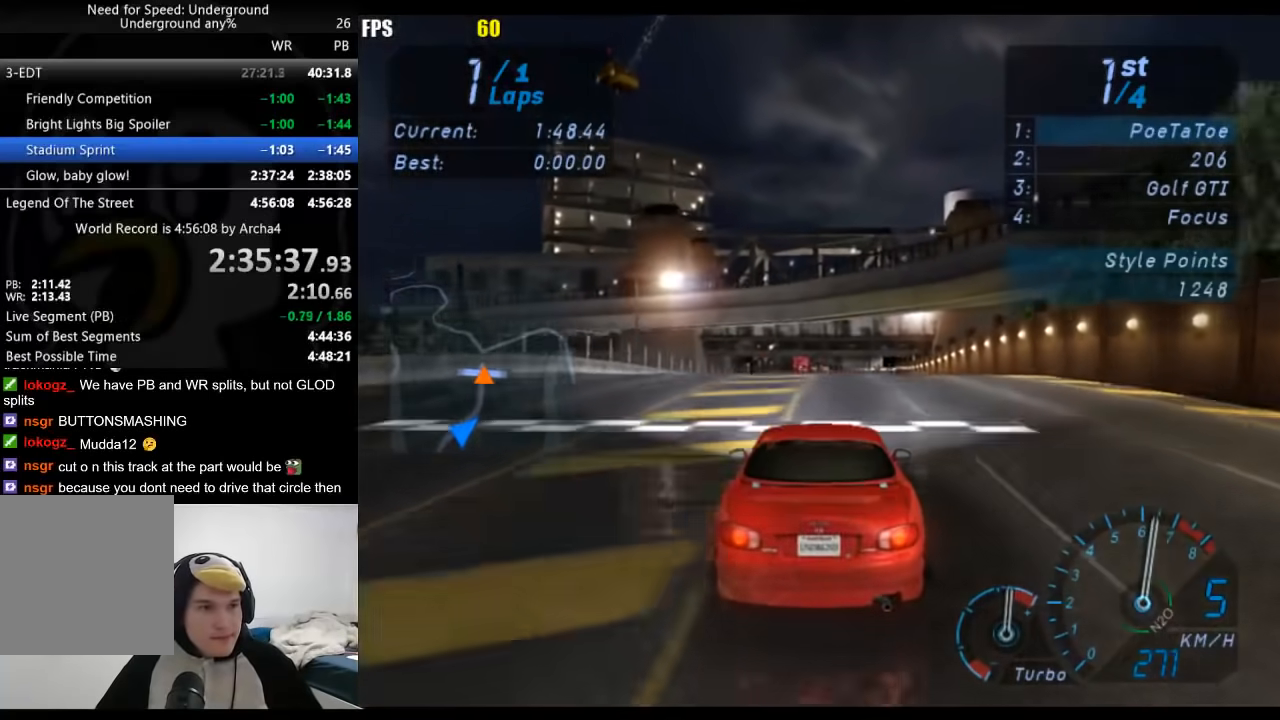
{"buttons": [], "left_stick": "center", "right_stick": "center", "button_events": [[100, "SELECT", "down"], [283, "SELECT", "up"]]}
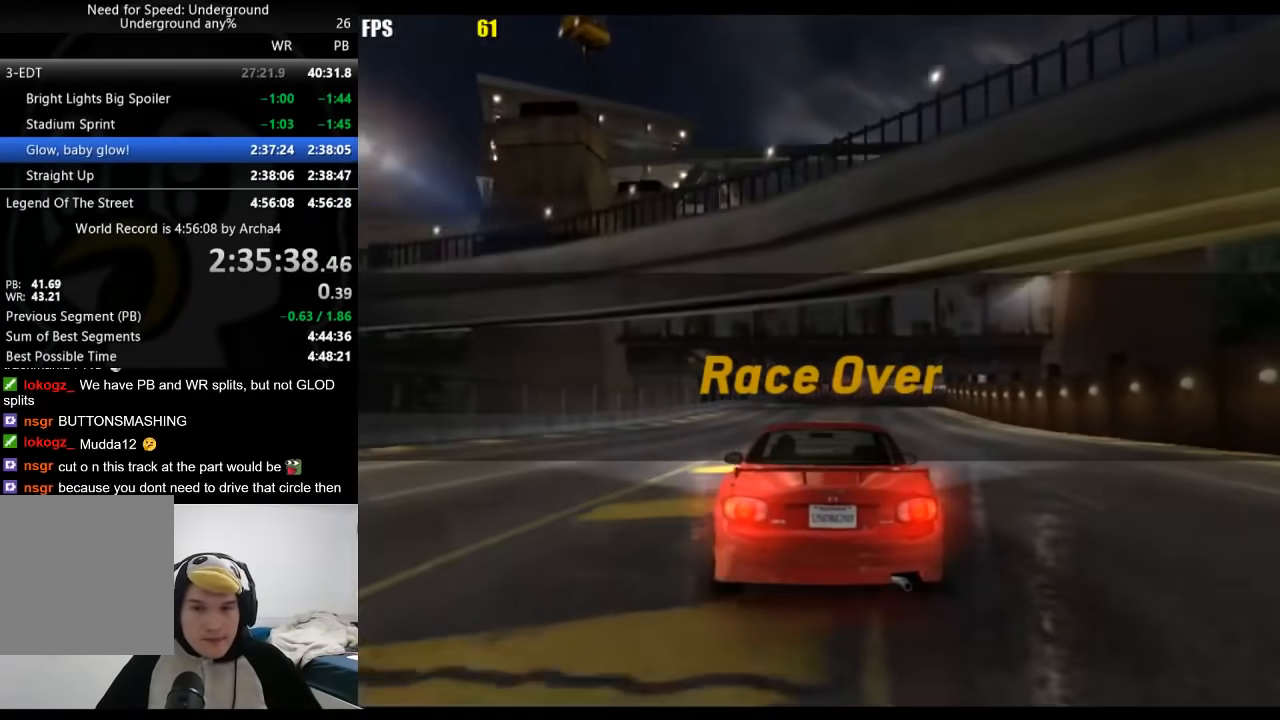
{"buttons": [], "left_stick": "center", "right_stick": "center", "button_events": []}
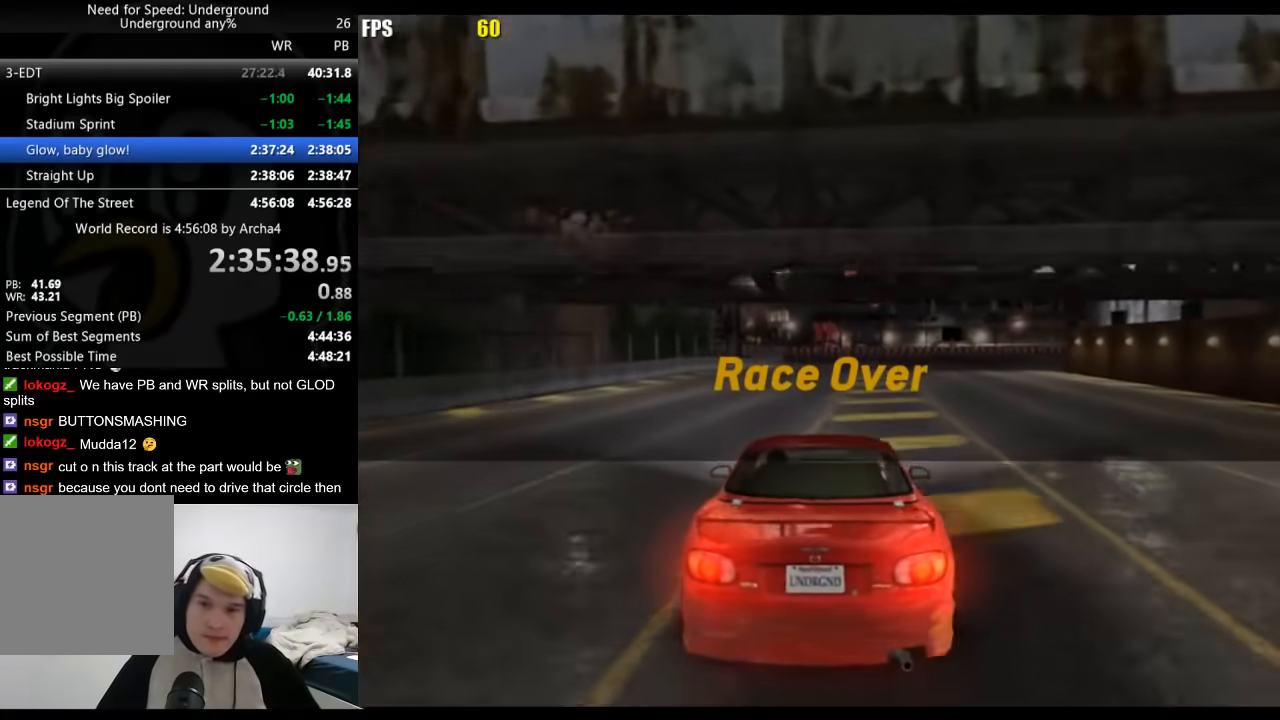
{"buttons": [], "left_stick": "center", "right_stick": "center", "button_events": []}
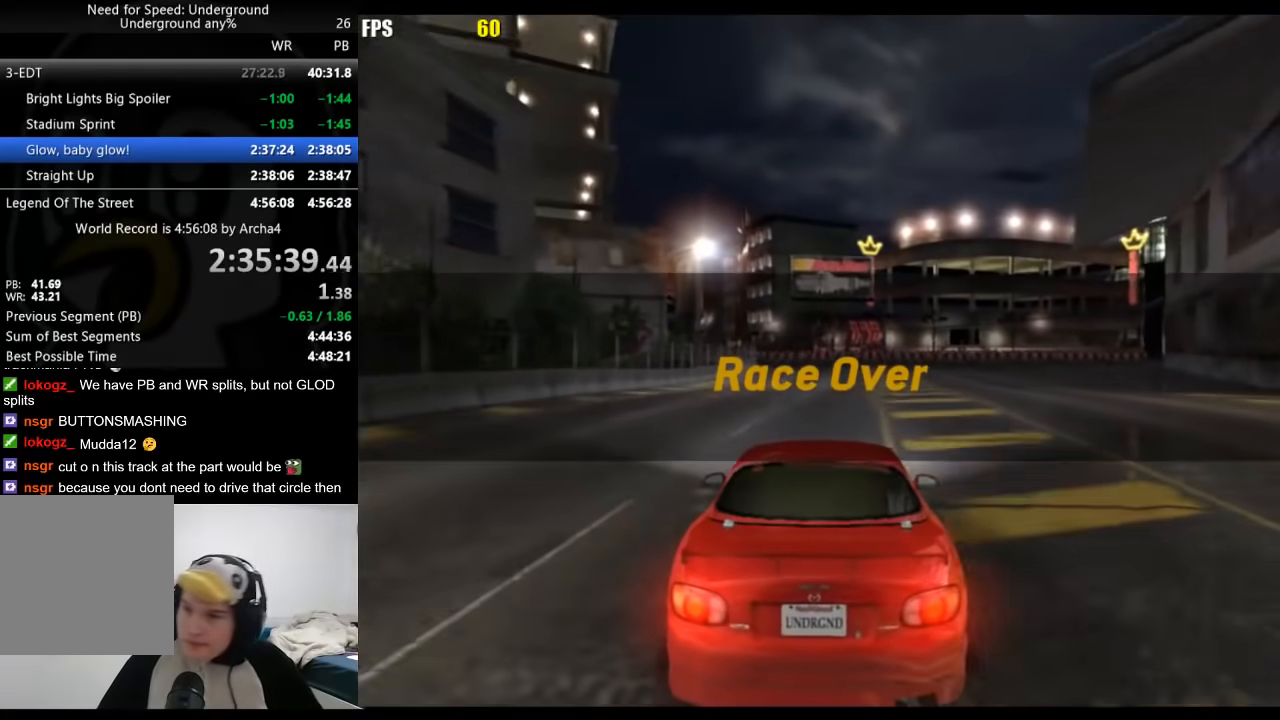
{"buttons": [], "left_stick": "center", "right_stick": "center", "button_events": []}
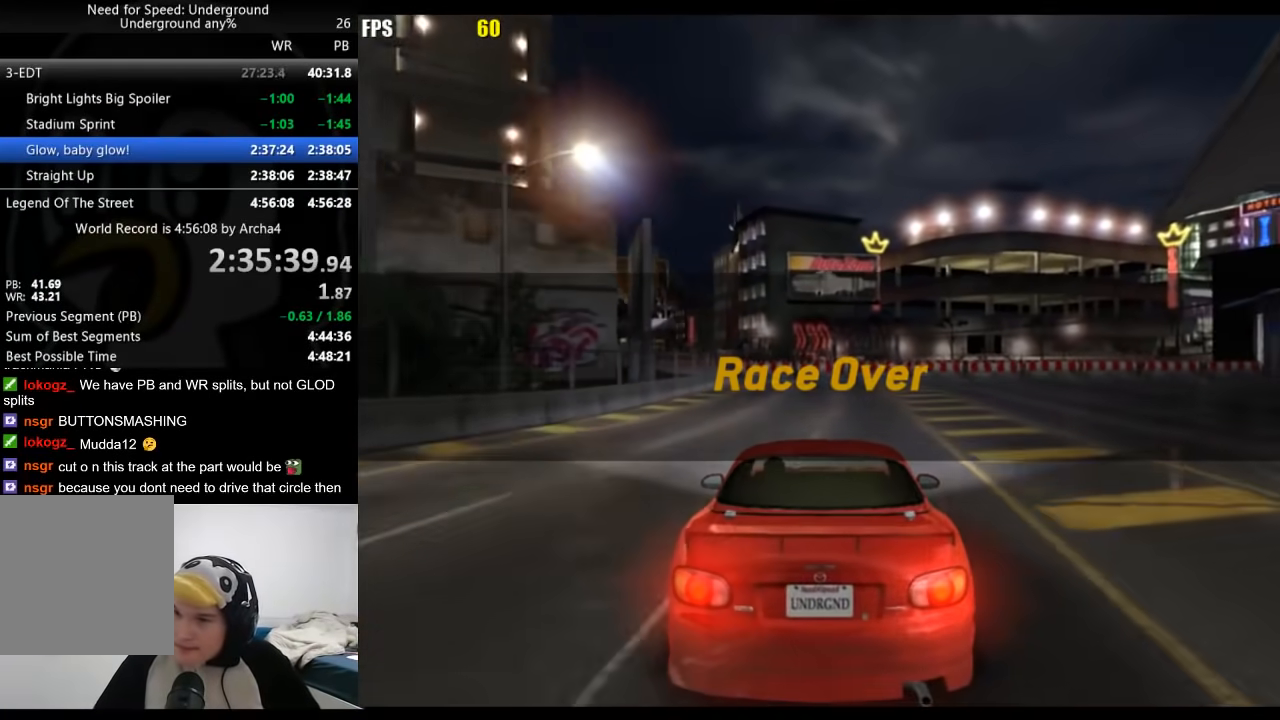
{"buttons": [], "left_stick": "center", "right_stick": "center", "button_events": []}
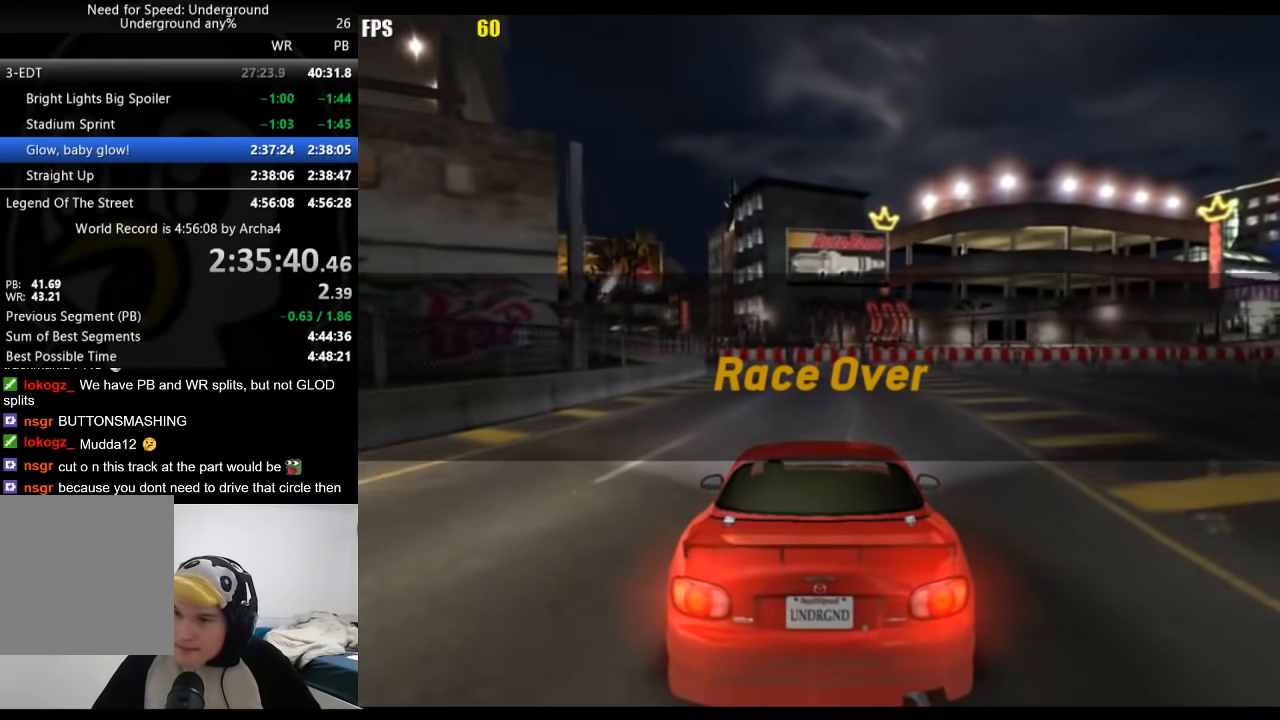
{"buttons": [], "left_stick": "center", "right_stick": "center", "button_events": []}
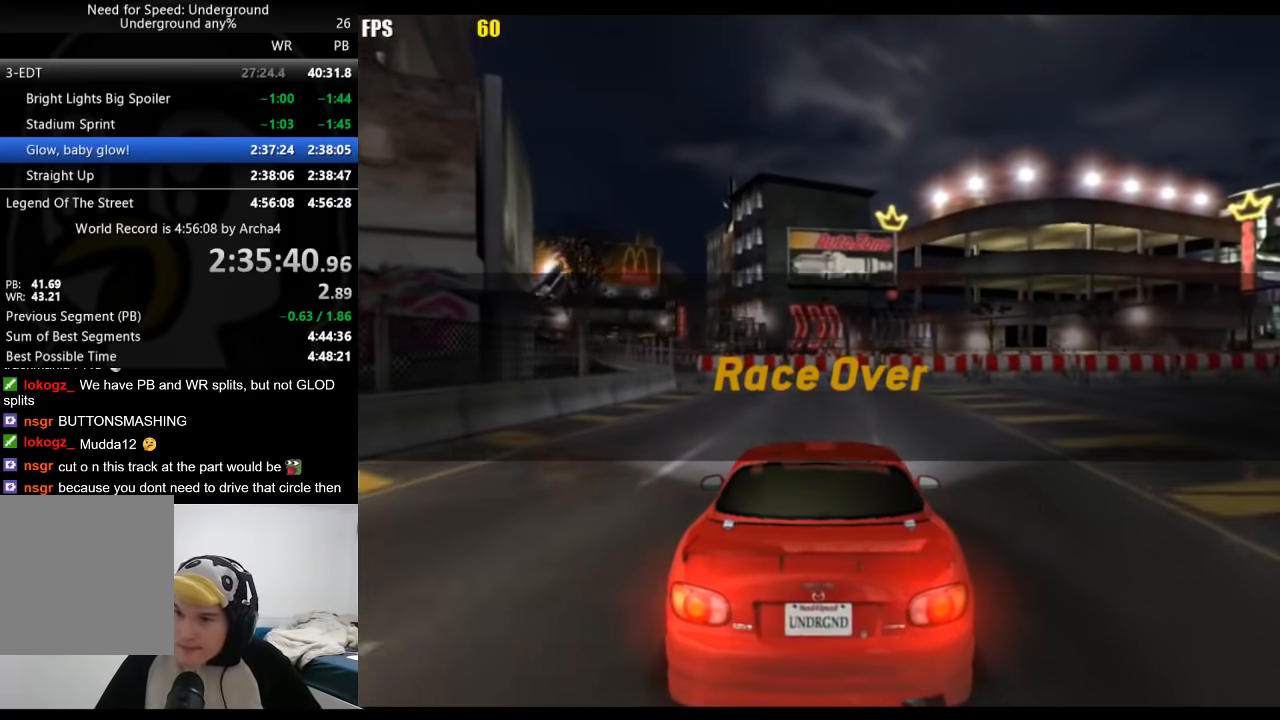
{"buttons": ["A"], "left_stick": "center", "right_stick": "center"}
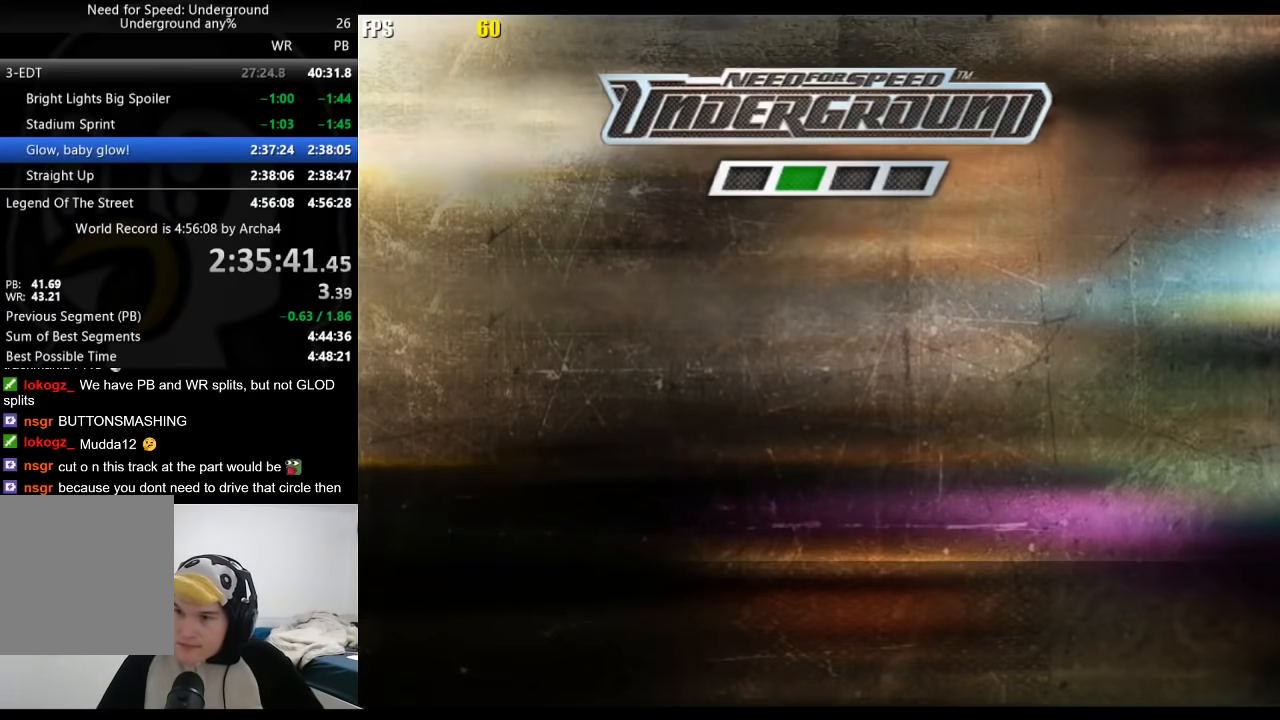
{"buttons": [], "left_stick": "center", "right_stick": "center"}
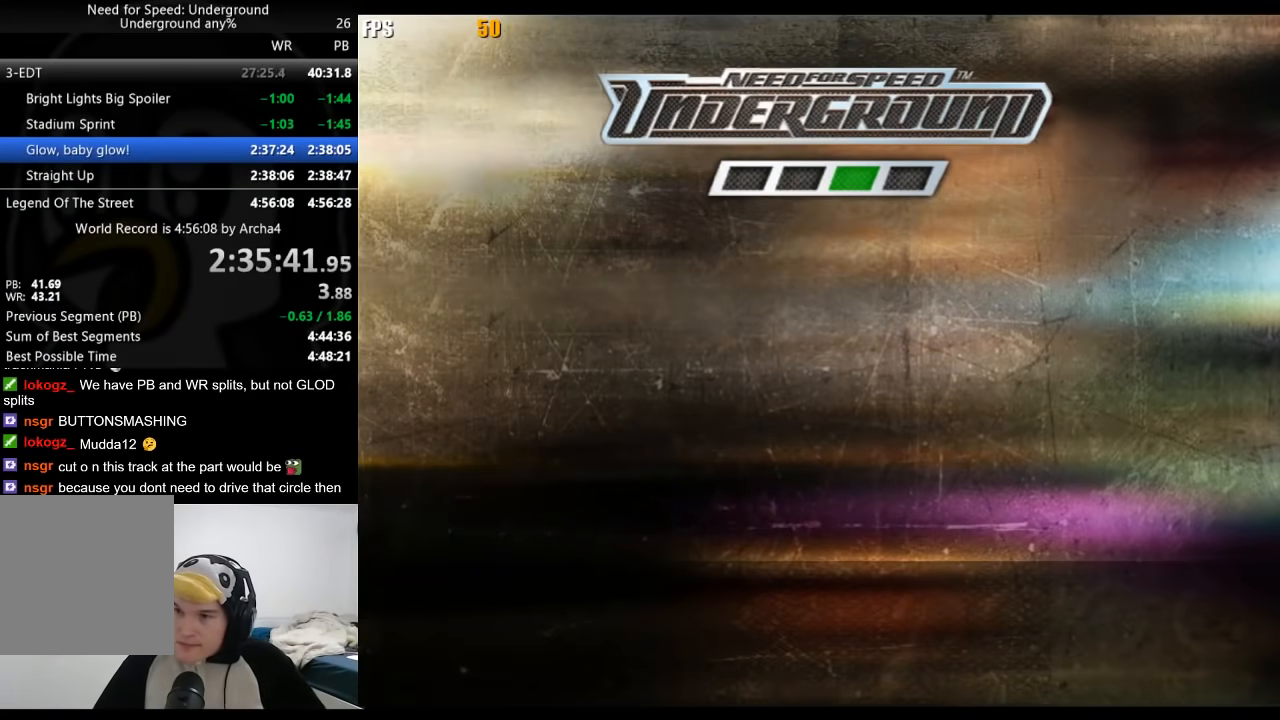
{"buttons": [], "left_stick": "center", "right_stick": "center", "button_events": []}
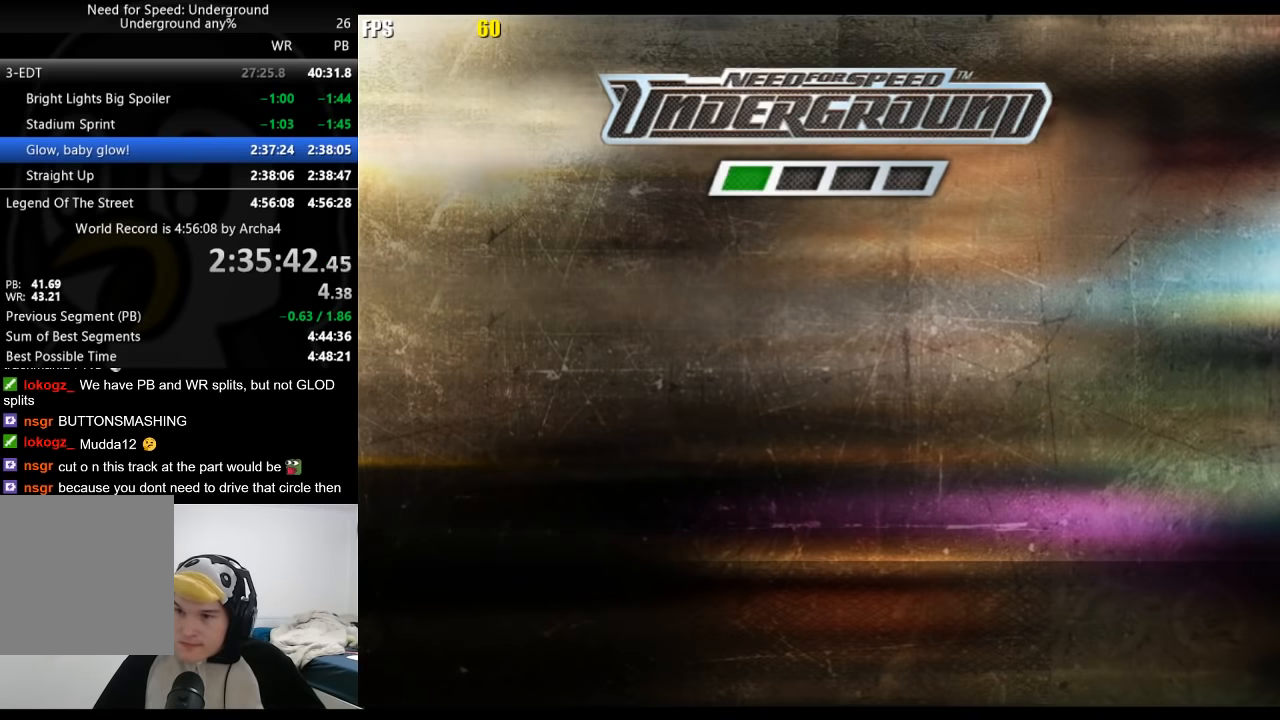
{"buttons": ["A"], "left_stick": "center", "right_stick": "center"}
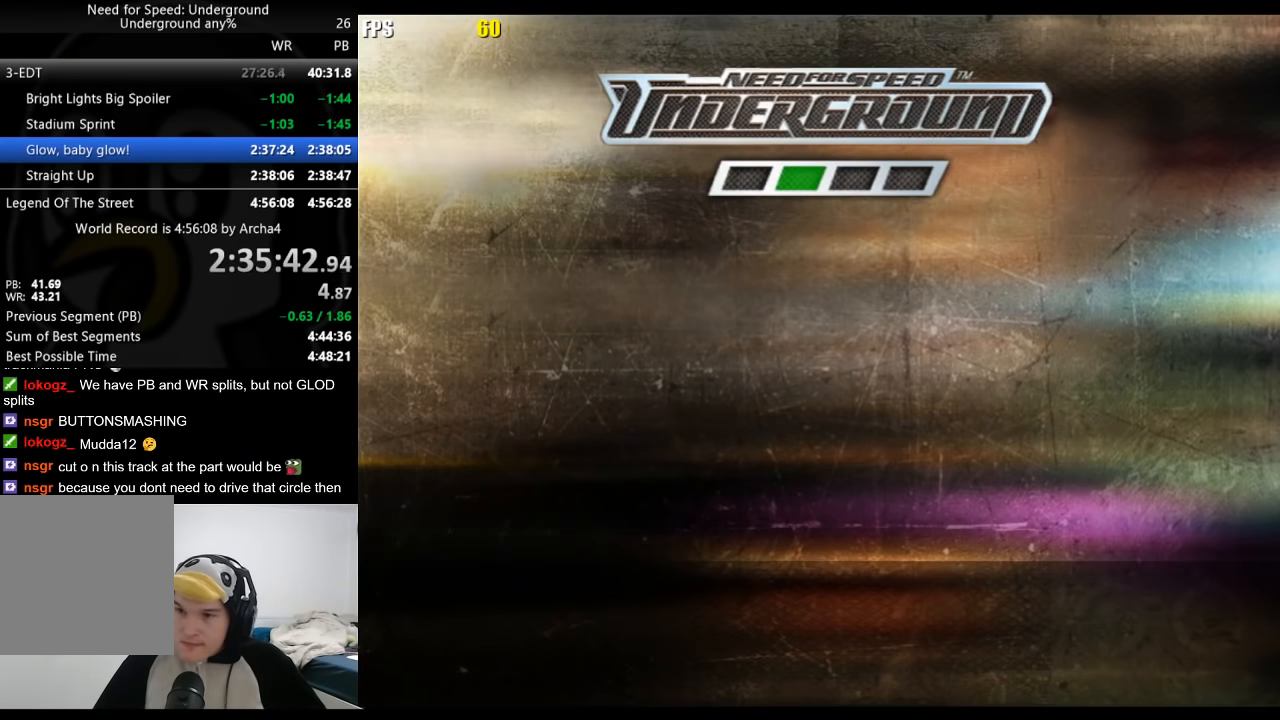
{"buttons": [], "left_stick": "center", "right_stick": "center"}
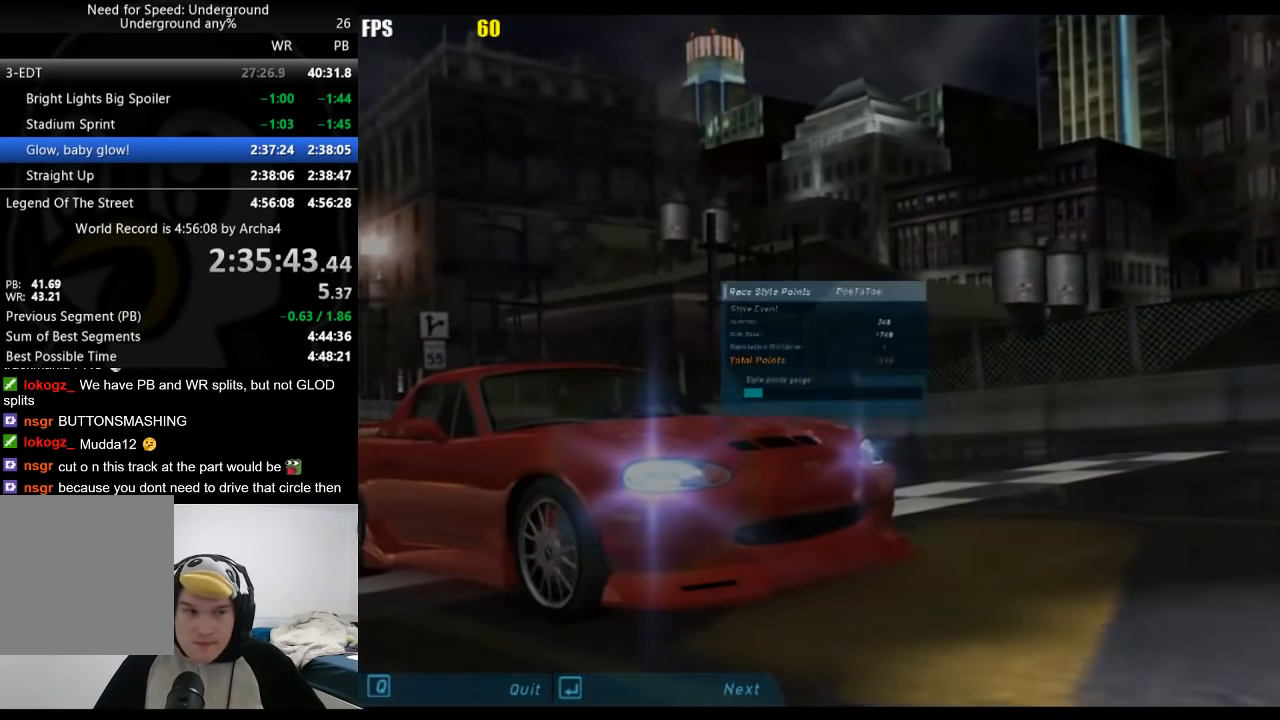
{"buttons": [], "left_stick": "center", "right_stick": "center", "button_events": []}
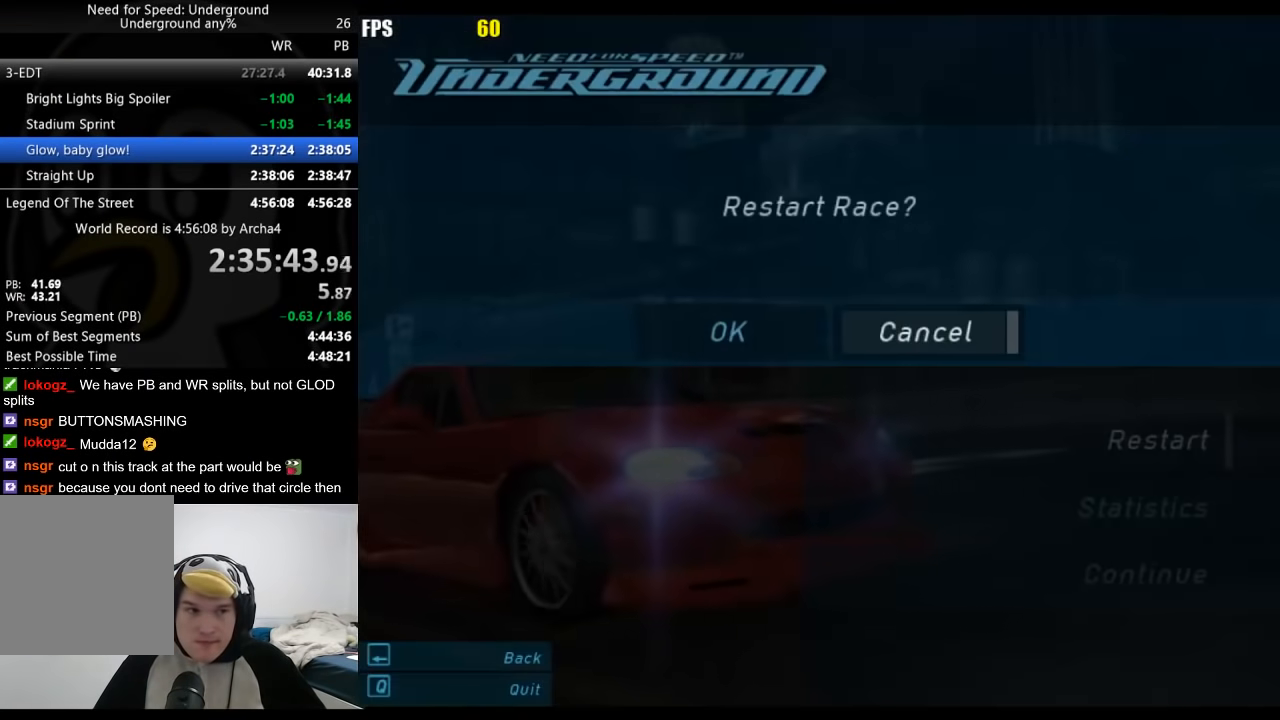
{"buttons": ["DPAD_UP", "DPAD_LEFT"], "left_stick": "center", "right_stick": "center", "button_events": [[167, "B", "down"], [267, "B", "up"], [267, "DPAD_UP", "down"], [383, "DPAD_UP", "up"], [467, "DPAD_LEFT", "down"], [483, "DPAD_UP", "down"]]}
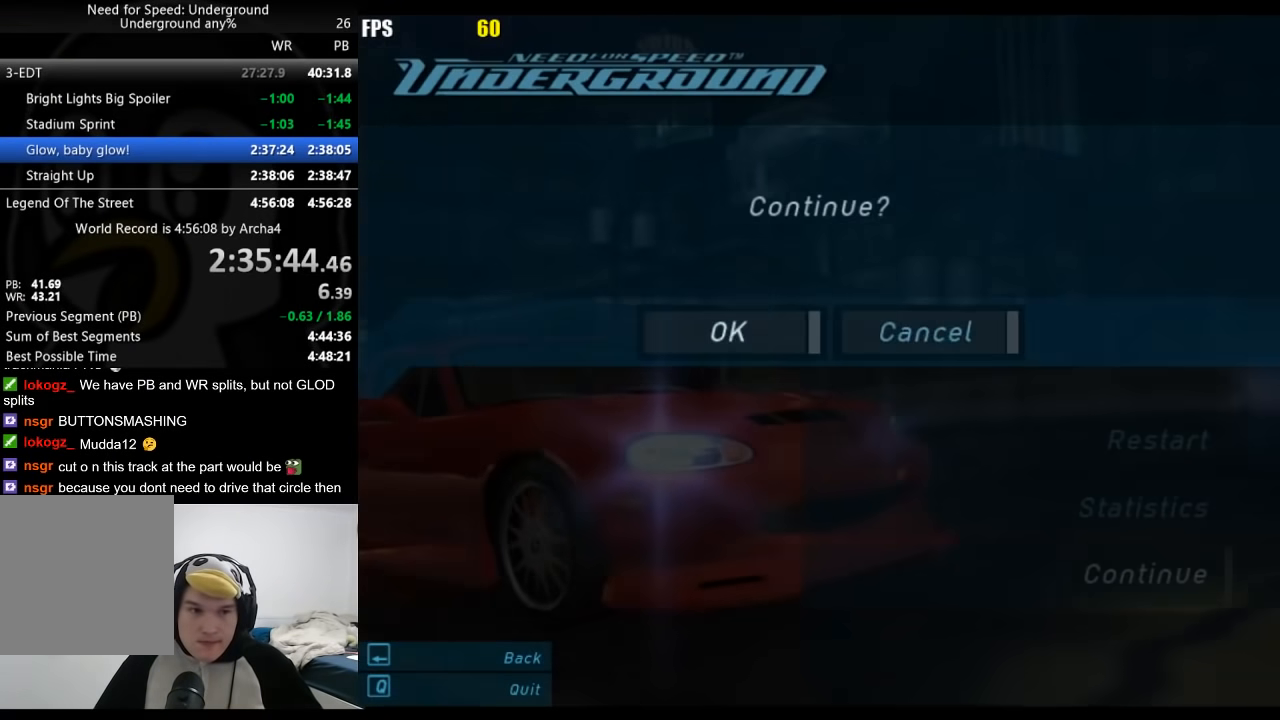
{"buttons": ["A"], "left_stick": "center", "right_stick": "center"}
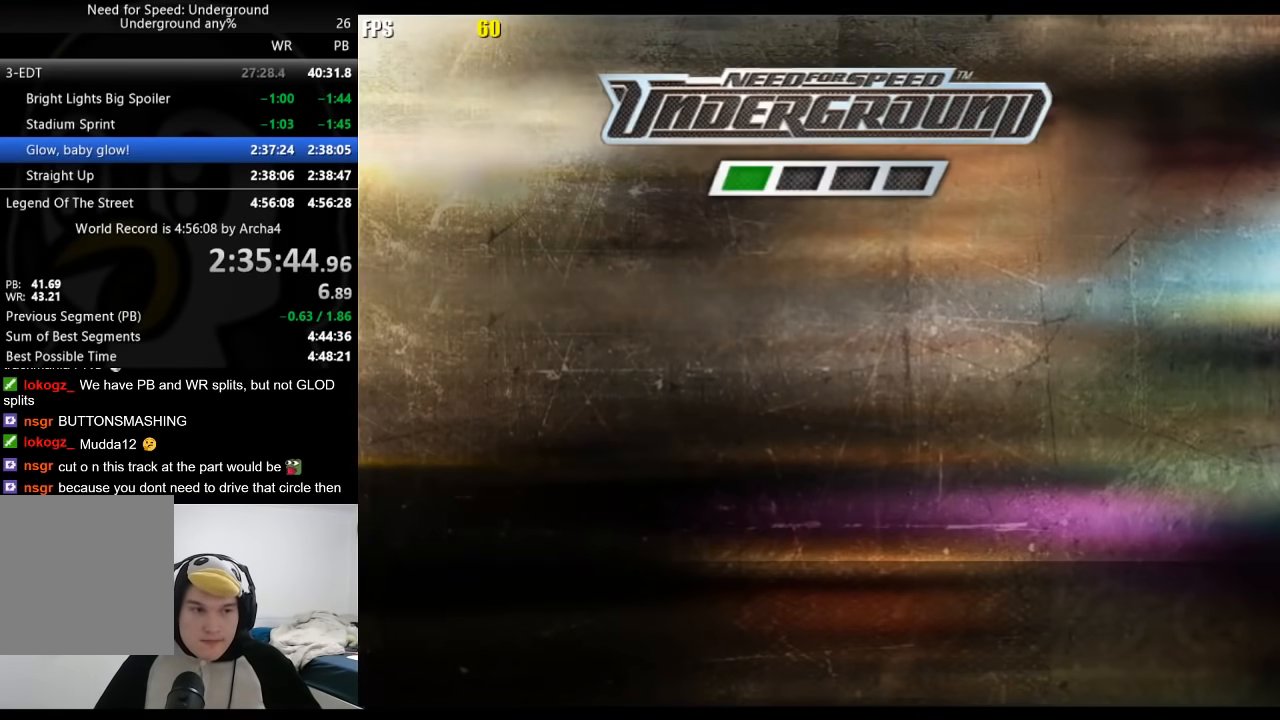
{"buttons": ["A"], "left_stick": "center", "right_stick": "center", "button_events": []}
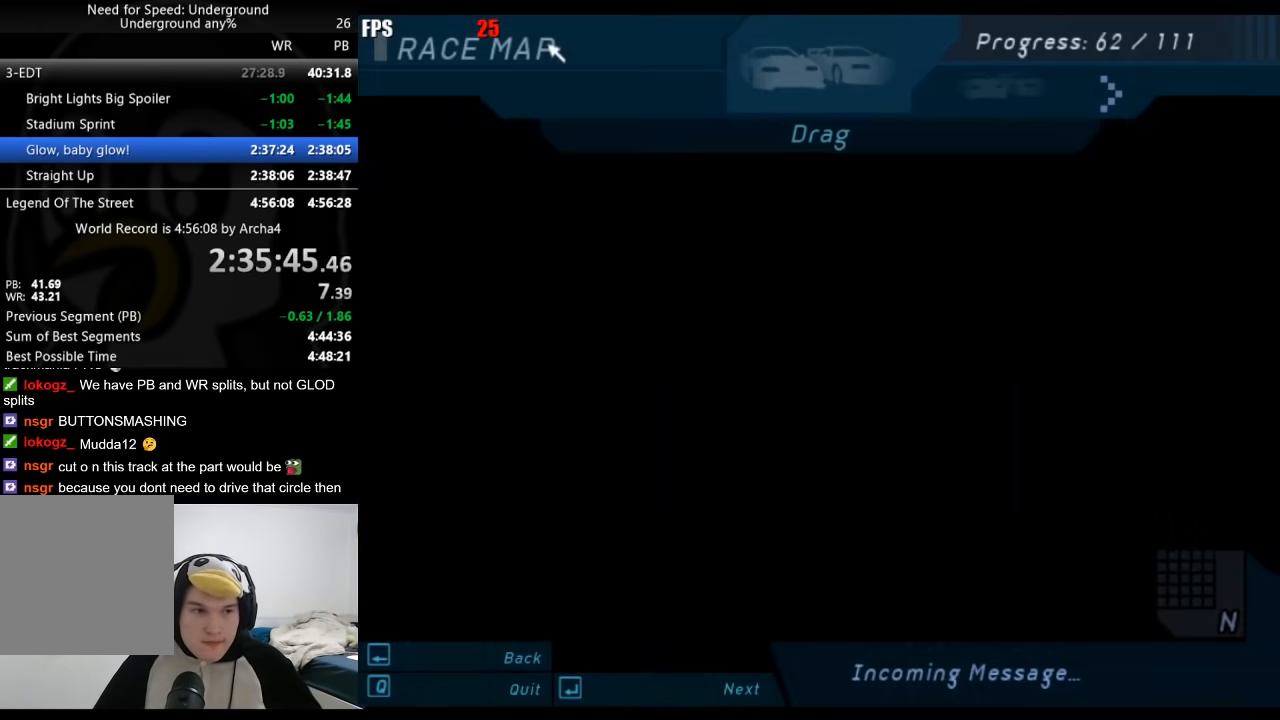
{"buttons": [], "left_stick": "center", "right_stick": "center"}
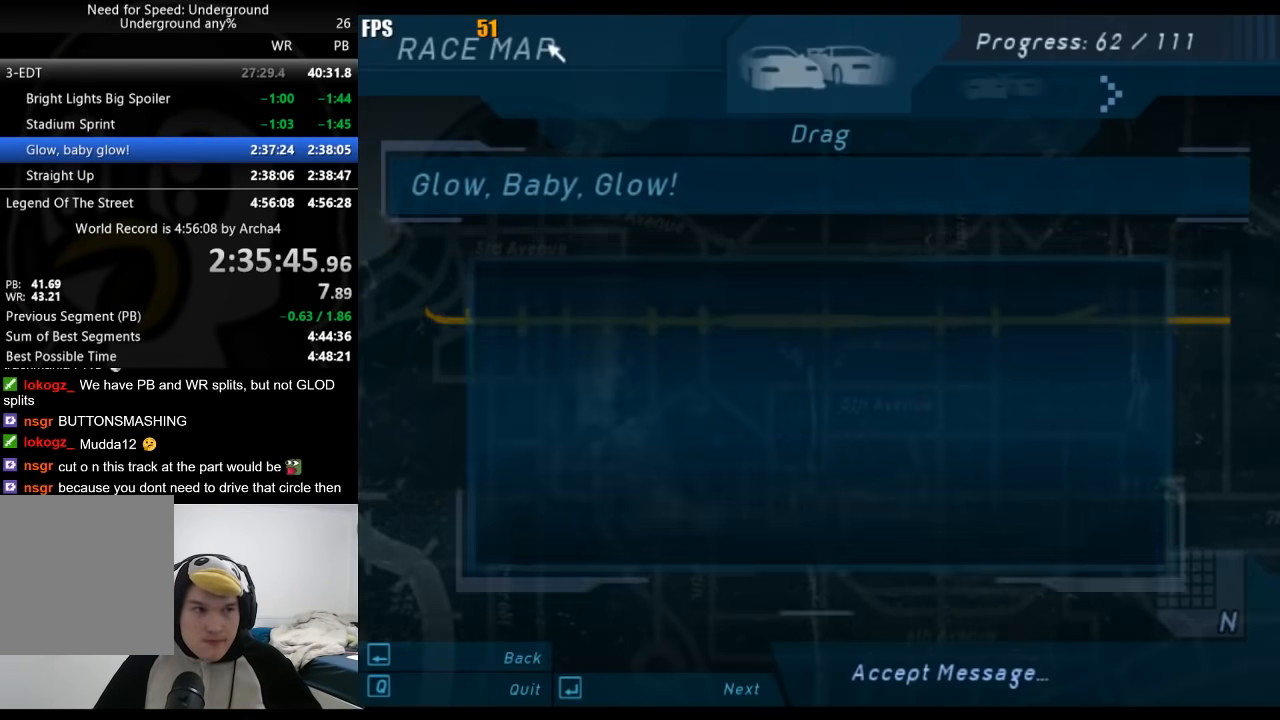
{"buttons": [], "left_stick": "center", "right_stick": "center", "button_events": []}
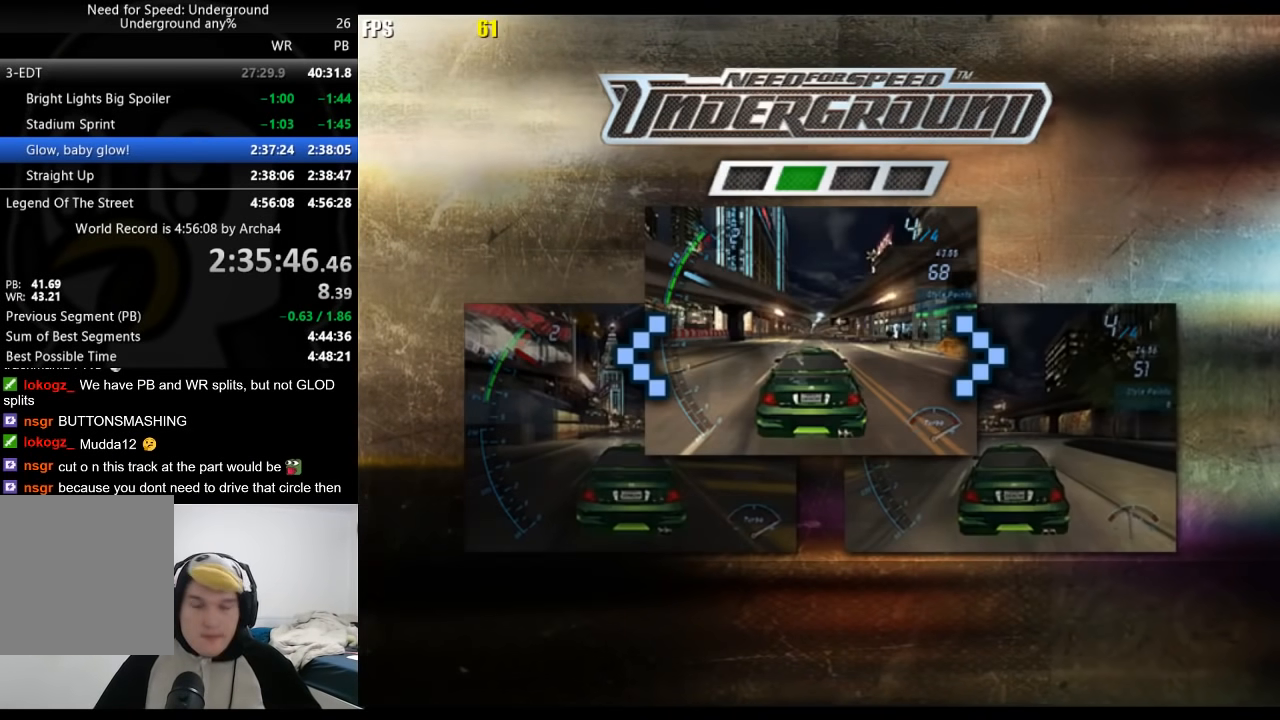
{"buttons": [], "left_stick": "center", "right_stick": "center", "button_events": []}
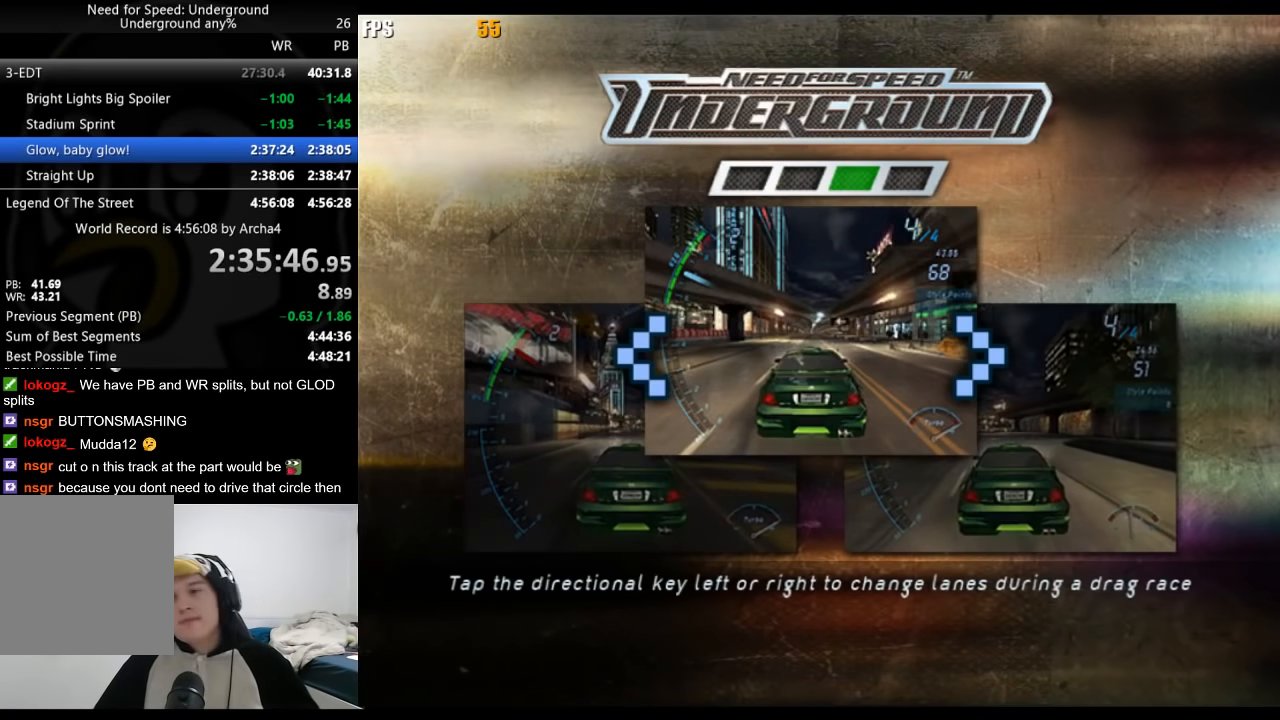
{"buttons": [], "left_stick": "center", "right_stick": "center", "button_events": []}
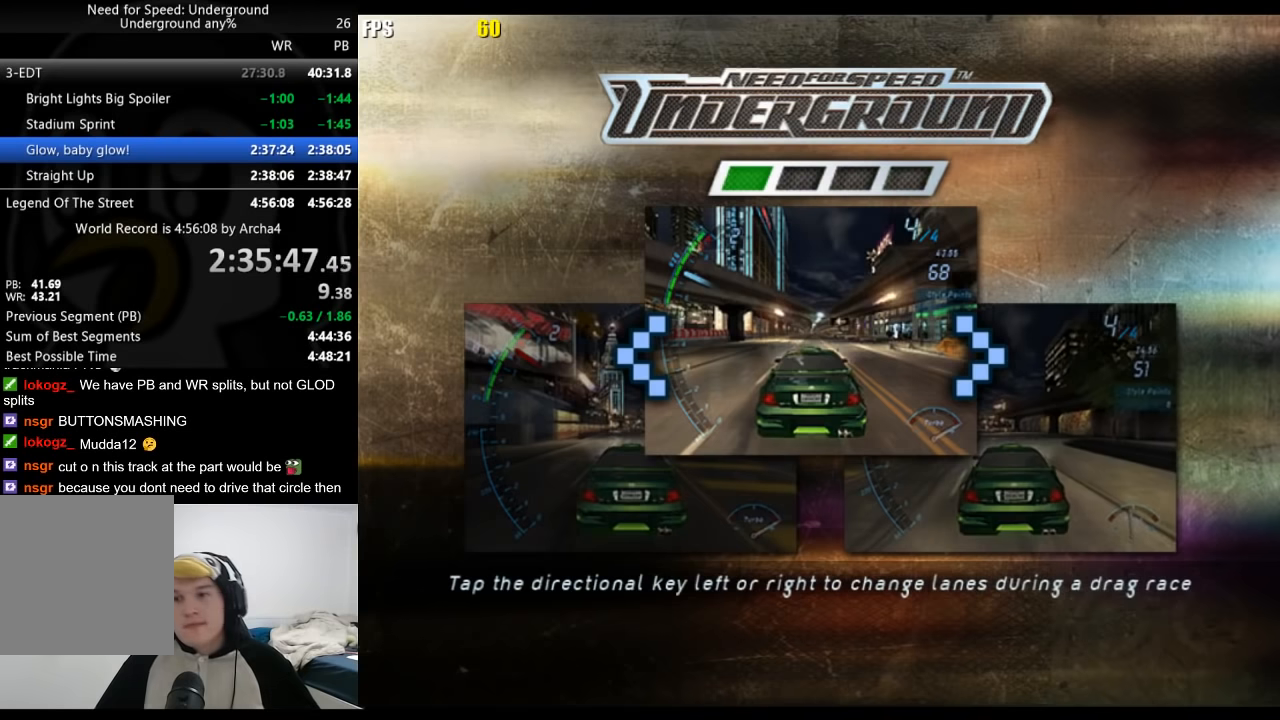
{"buttons": [], "left_stick": "center", "right_stick": "center", "button_events": []}